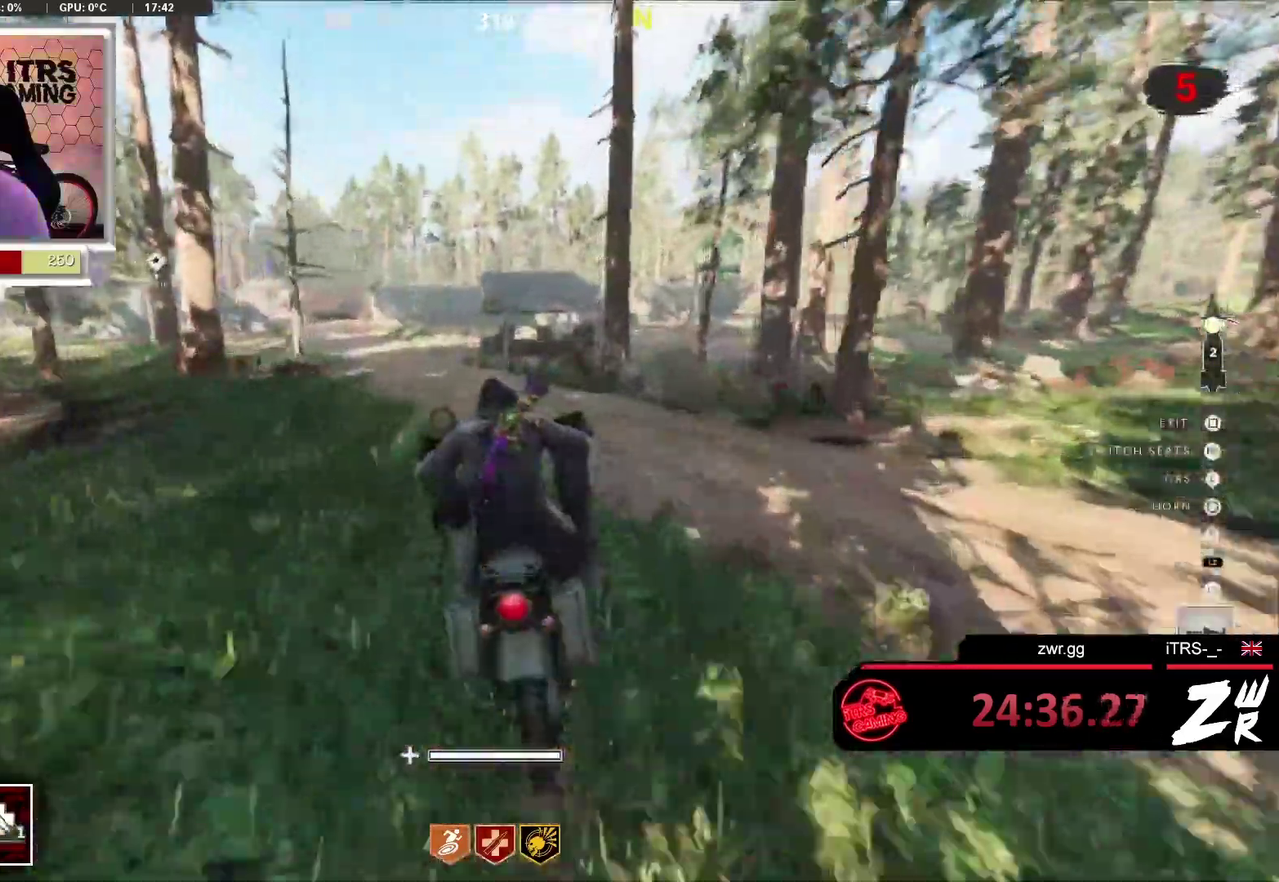
Gameplay with a controller (PlayStation layout); each line is a JSON object with the inputs held at the frame after it. "events" lists button and stick changes between this image and that frame as [ms after this image, input, new state], when the widget could be followed in between. This overlay highlights the sticks when they move; stick clicks (L3 R3) are not distinguishable.
{"buttons": [], "left_stick": "up-left", "right_stick": "center", "events": [[433, "left_stick", "up-left"]]}
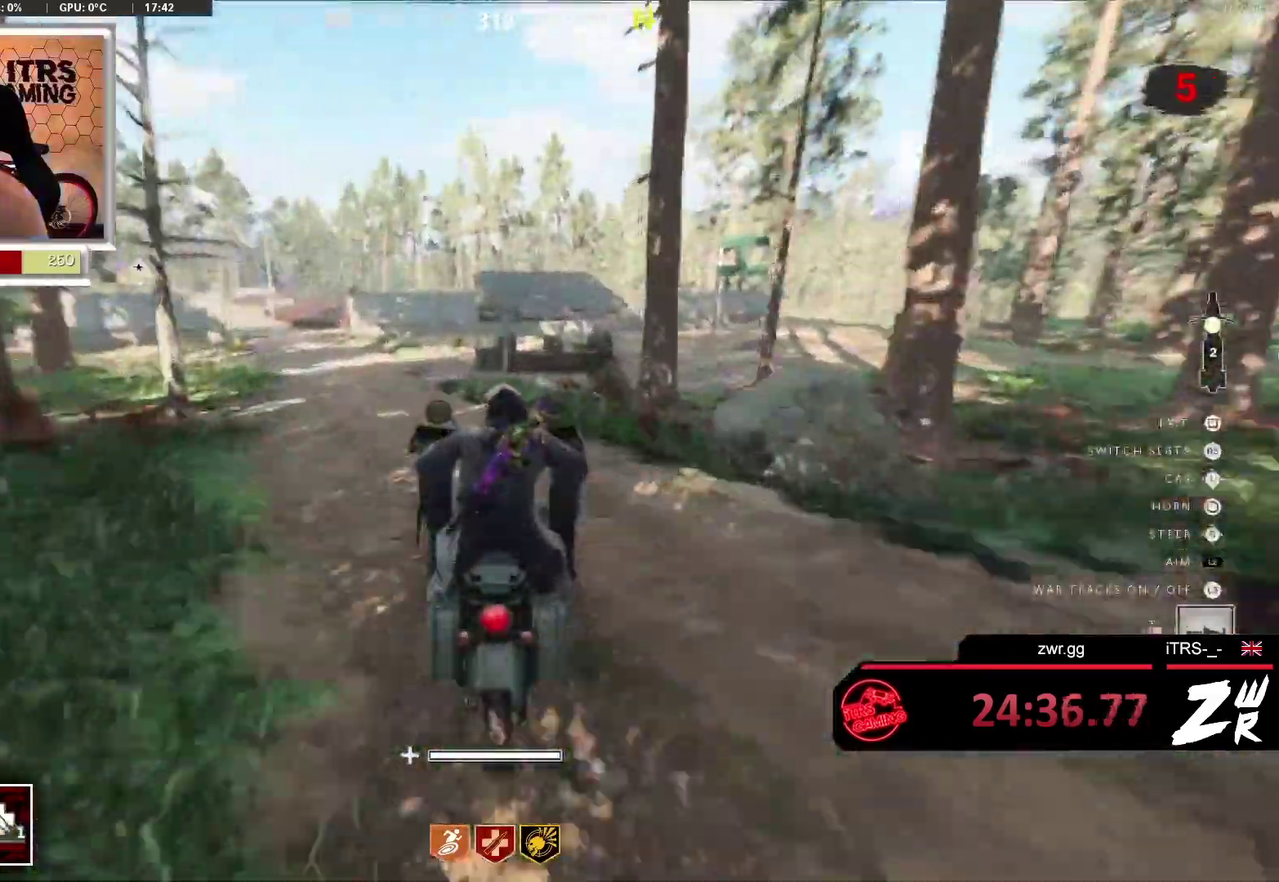
{"buttons": [], "left_stick": "up-left", "right_stick": "center", "events": [[67, "right_stick", "left"], [167, "right_stick", "center"], [333, "right_stick", "left"], [500, "right_stick", "center"]]}
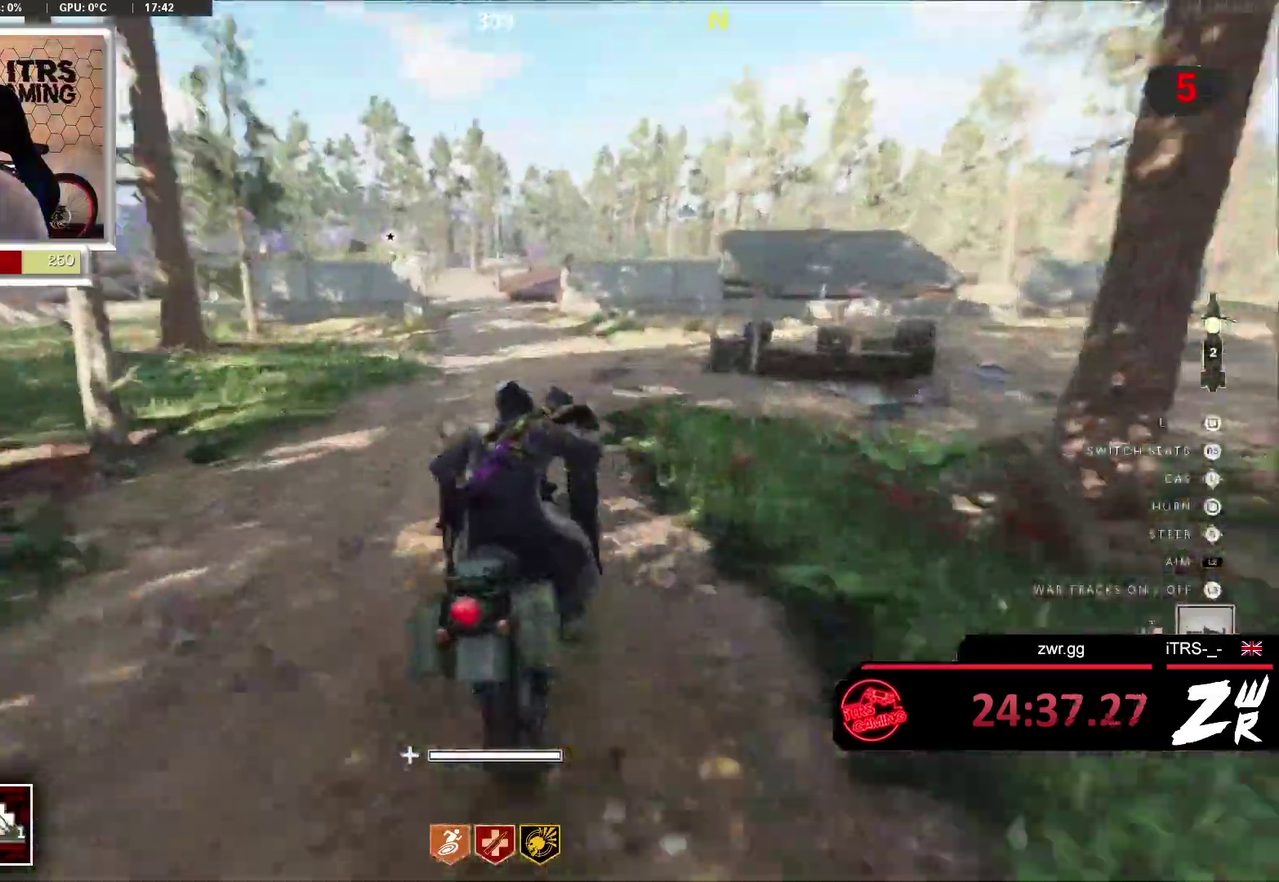
{"buttons": [], "left_stick": "up-left", "right_stick": "center", "events": []}
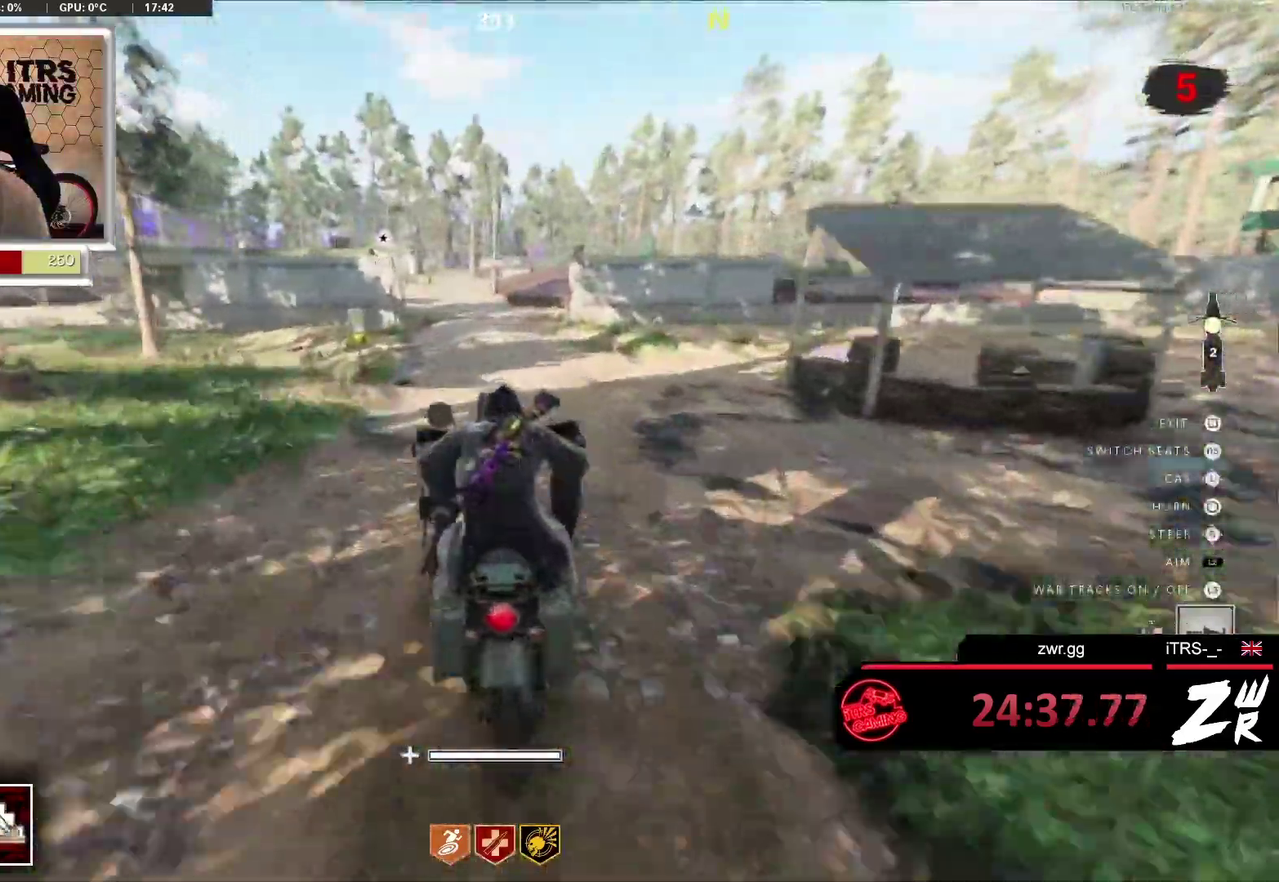
{"buttons": [], "left_stick": "up", "right_stick": "center", "events": [[400, "left_stick", "up"]]}
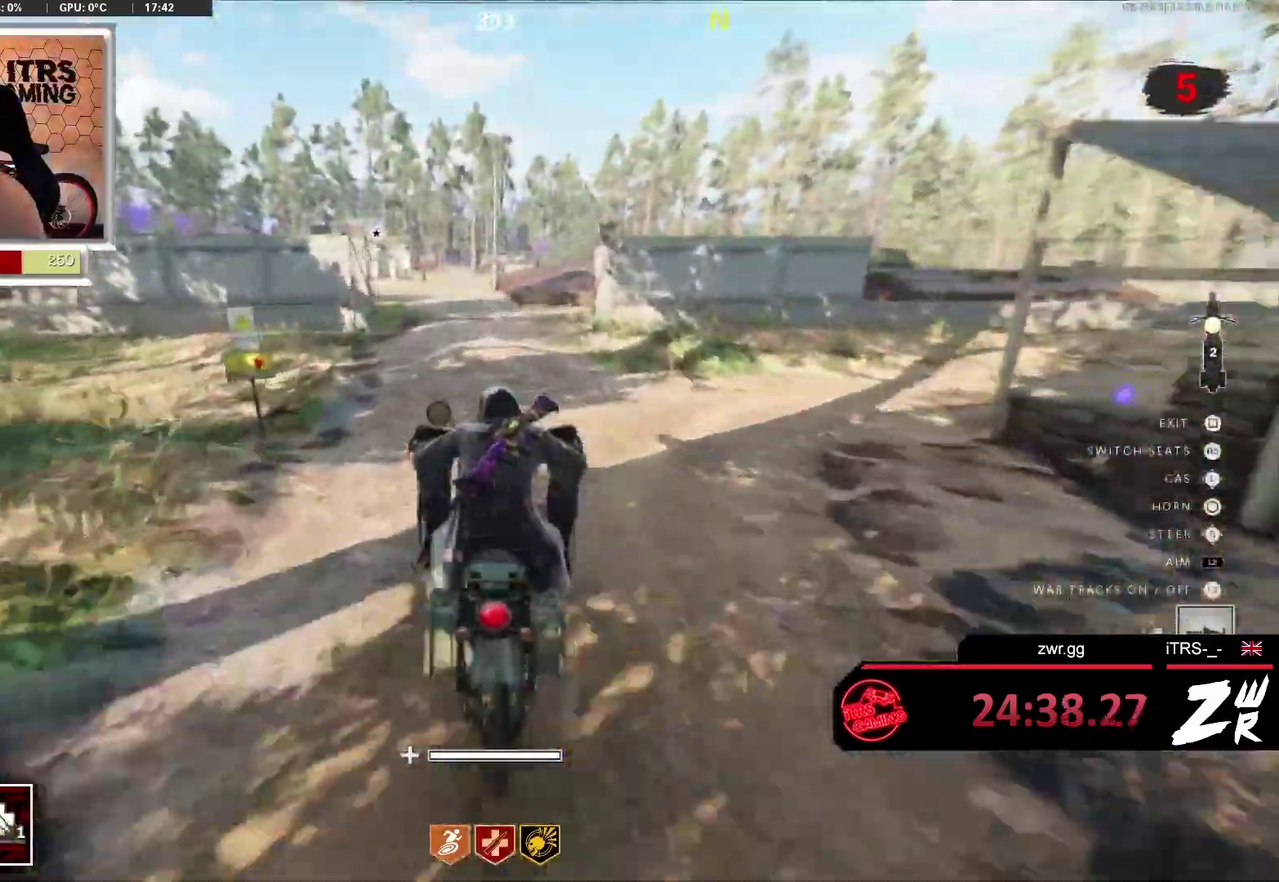
{"buttons": [], "left_stick": "up", "right_stick": "center", "events": [[267, "right_stick", "left"], [367, "right_stick", "center"]]}
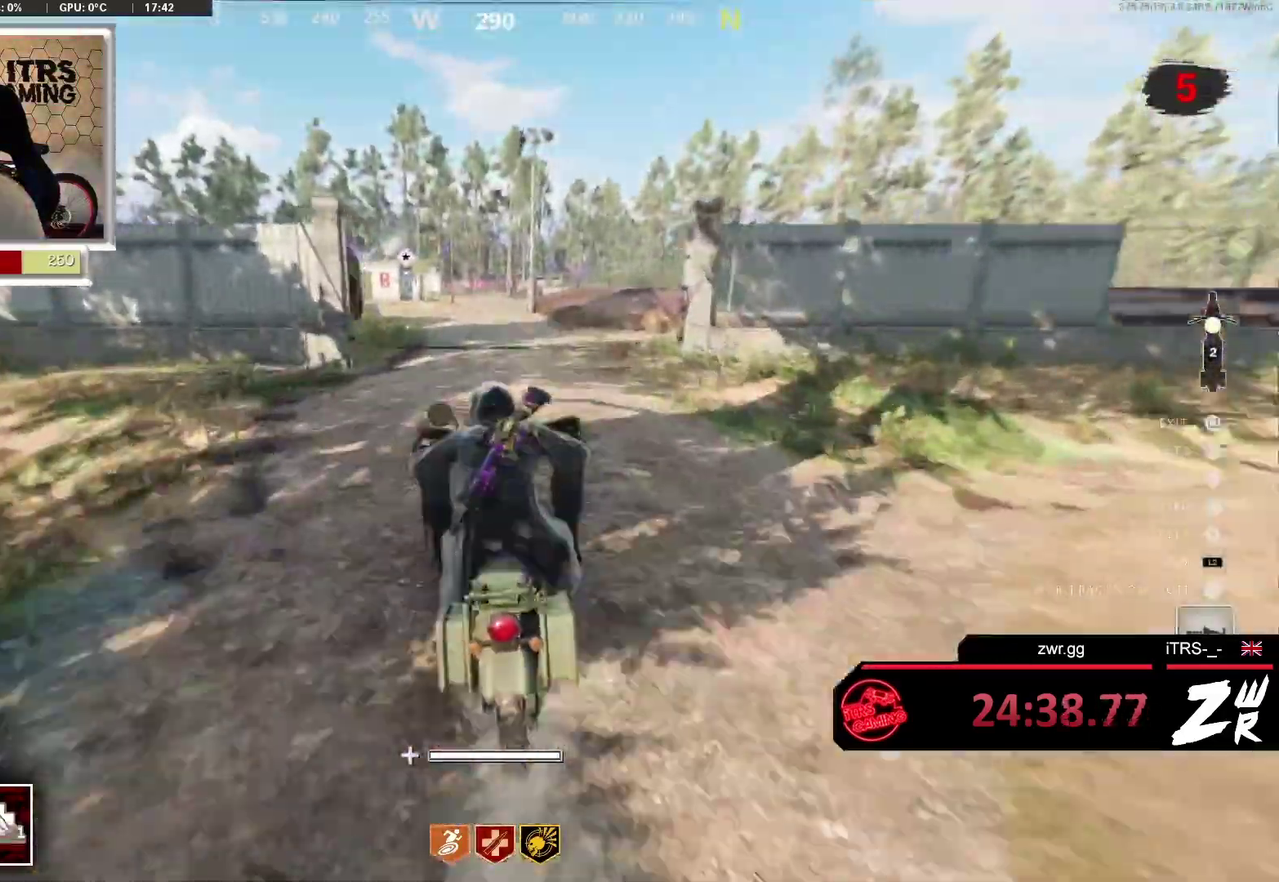
{"buttons": [], "left_stick": "up-left", "right_stick": "center", "events": [[400, "left_stick", "up-left"]]}
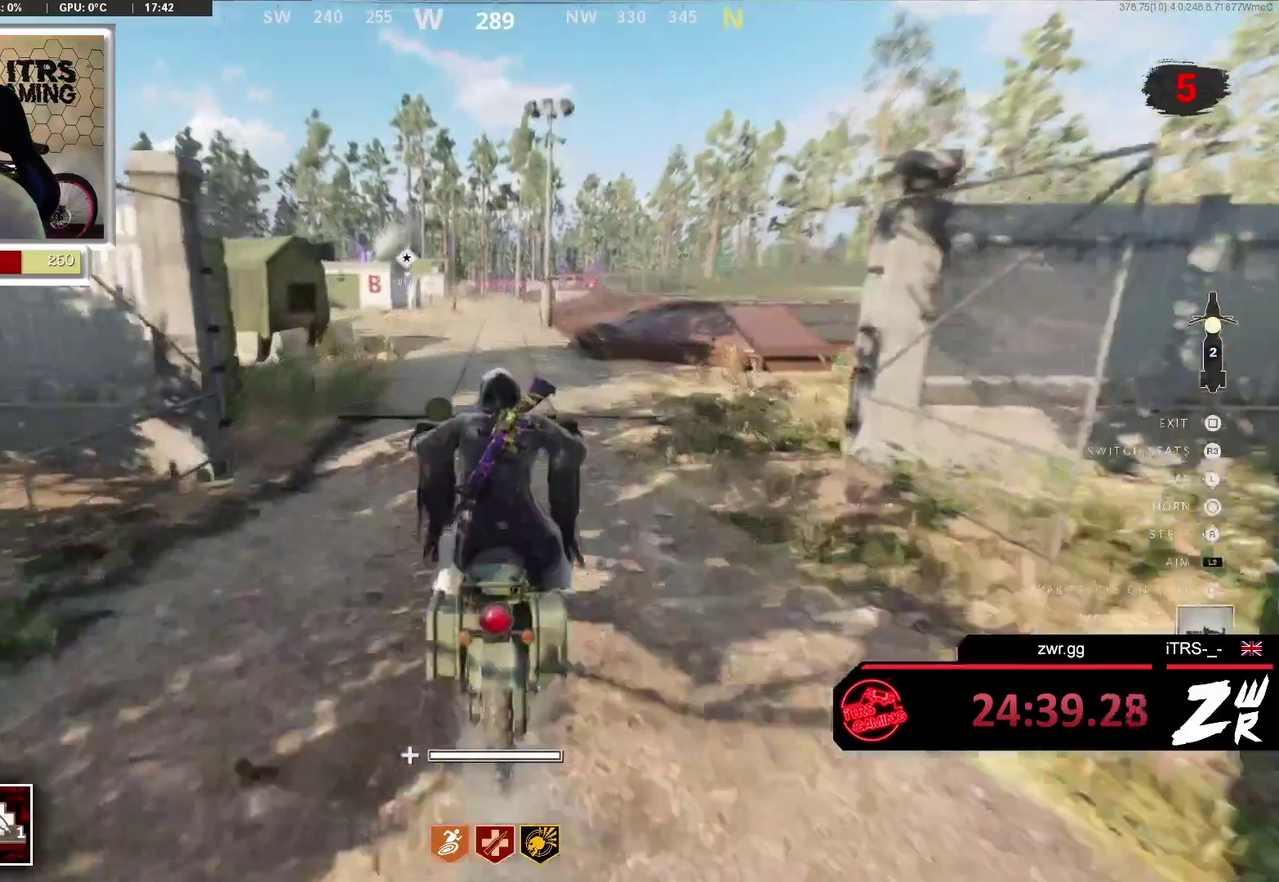
{"buttons": [], "left_stick": "up-left", "right_stick": "center", "events": [[200, "left_stick", "up"], [433, "left_stick", "up-left"]]}
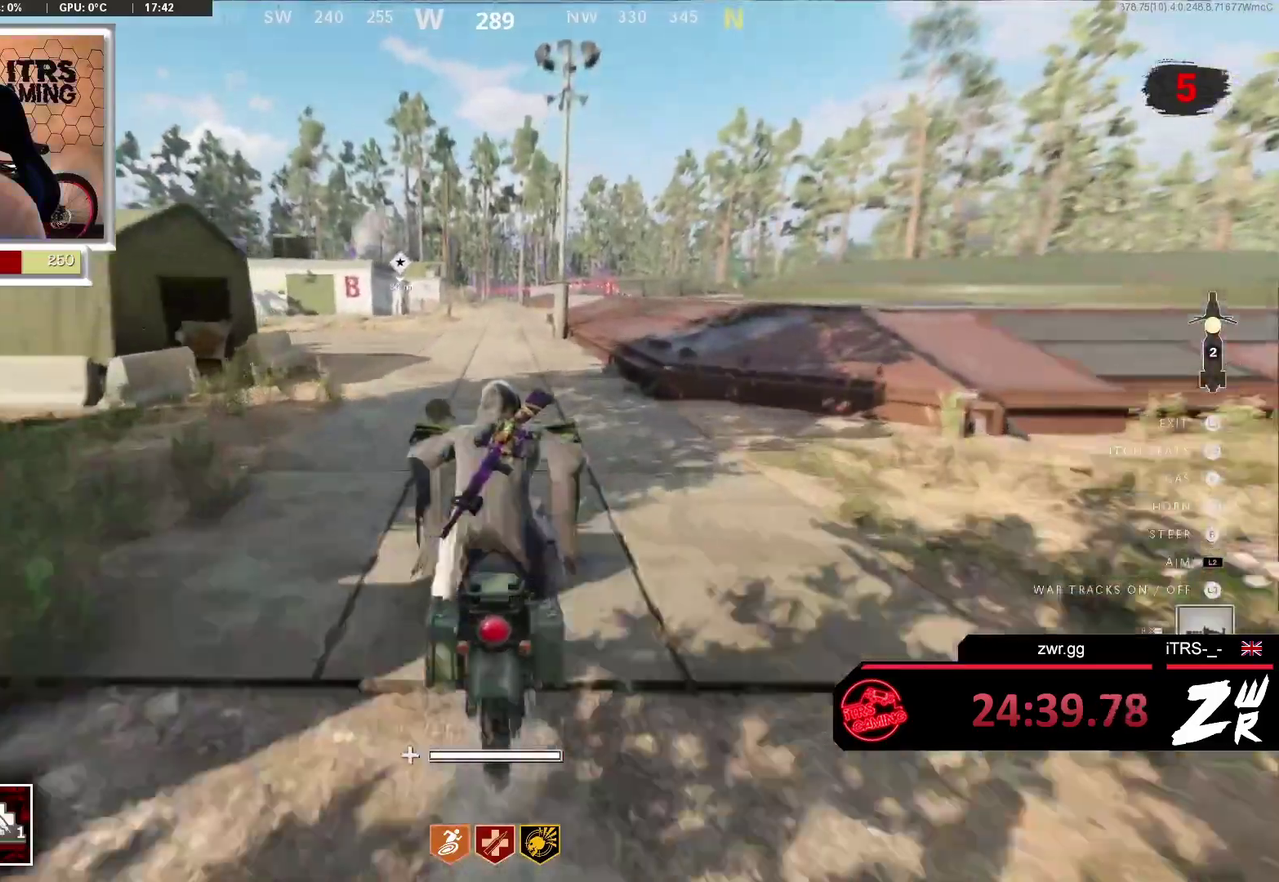
{"buttons": [], "left_stick": "up", "right_stick": "center", "events": [[200, "left_stick", "up"]]}
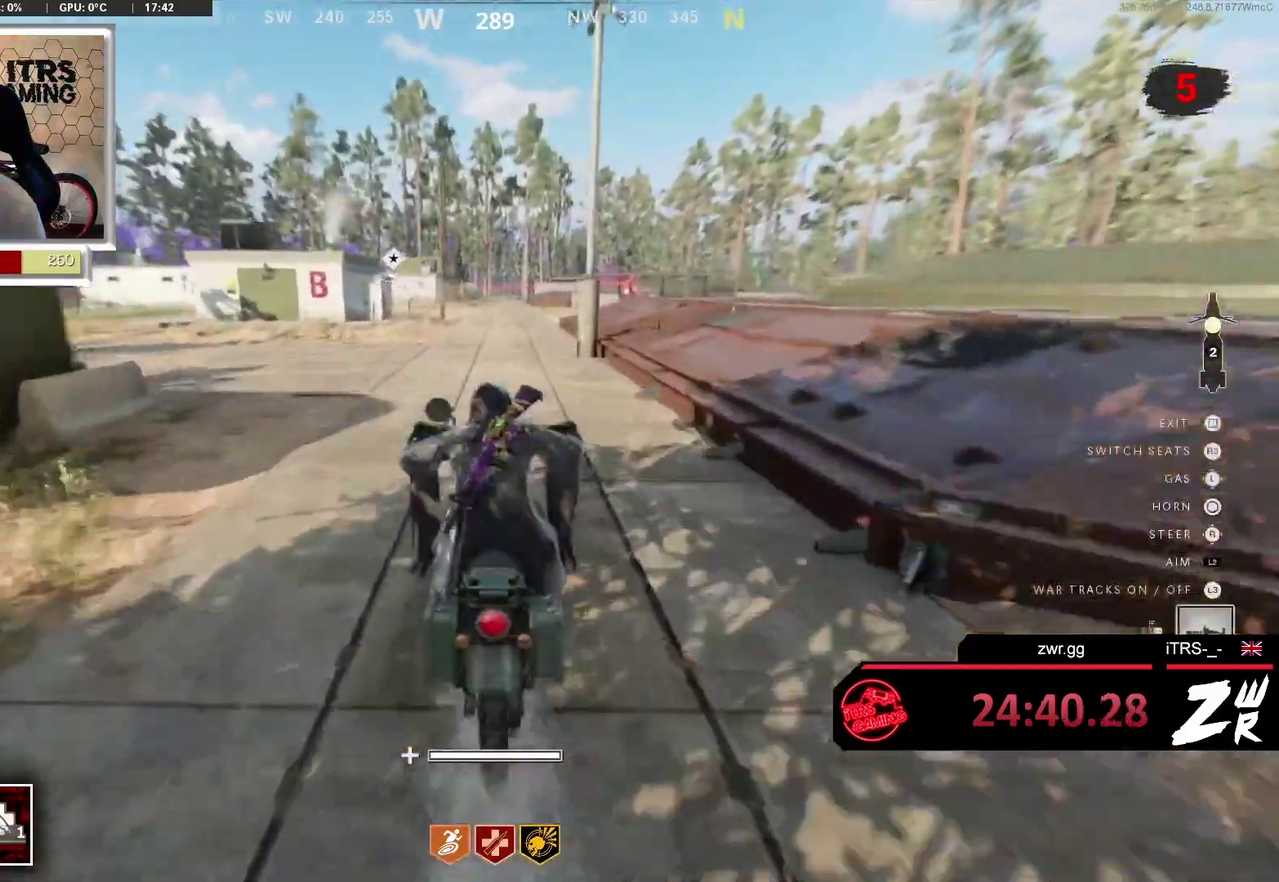
{"buttons": [], "left_stick": "up-left", "right_stick": "center", "events": [[300, "left_stick", "up-left"]]}
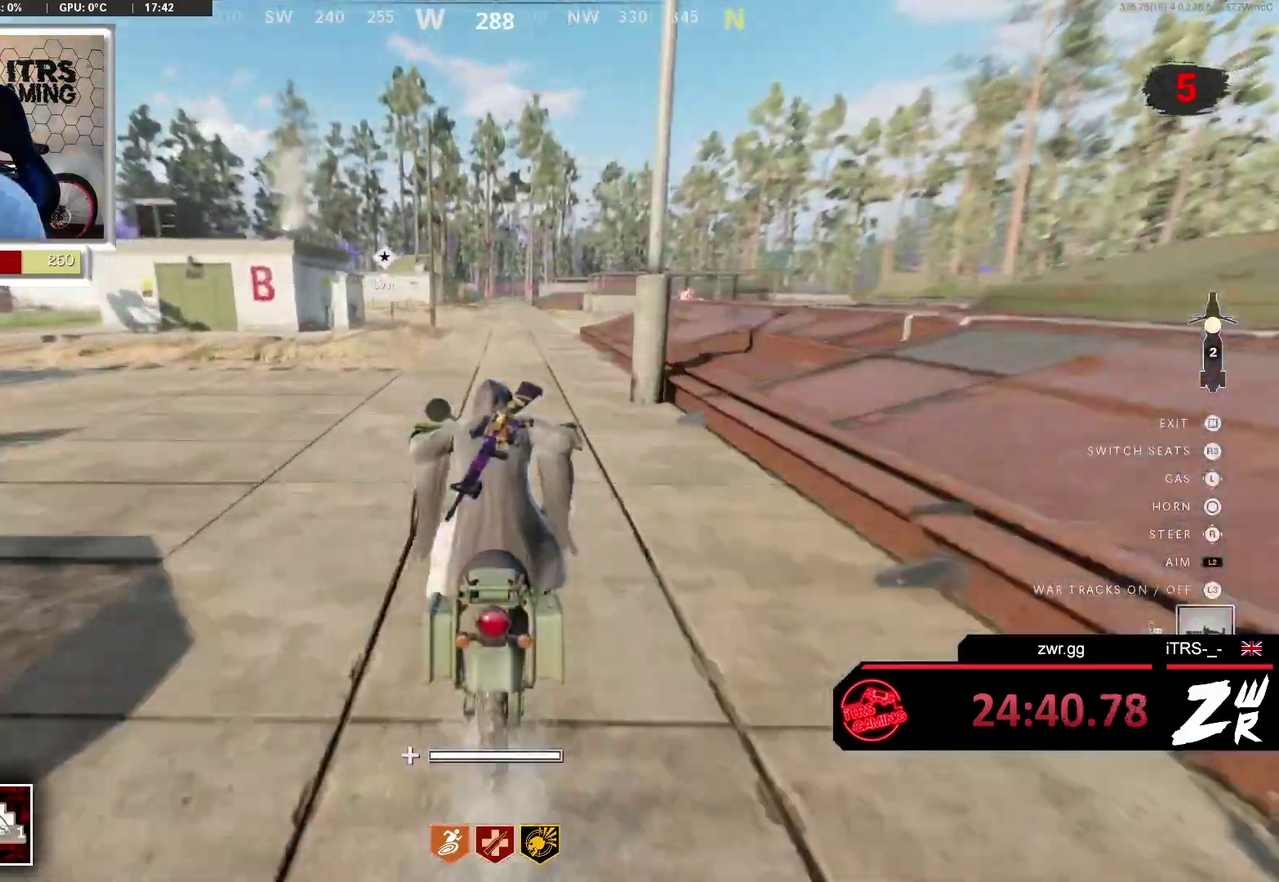
{"buttons": [], "left_stick": "up-left", "right_stick": "center", "events": []}
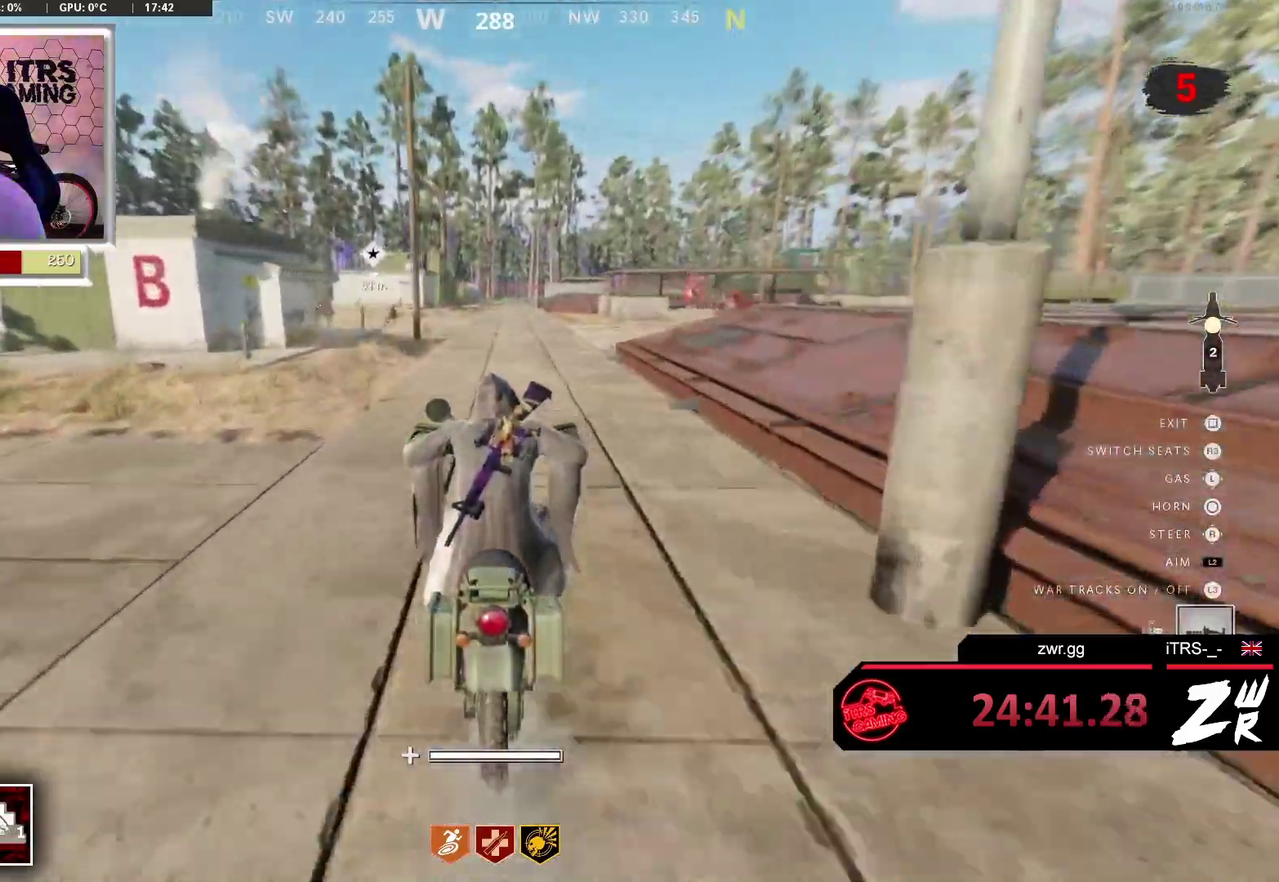
{"buttons": [], "left_stick": "up-left", "right_stick": "center", "events": []}
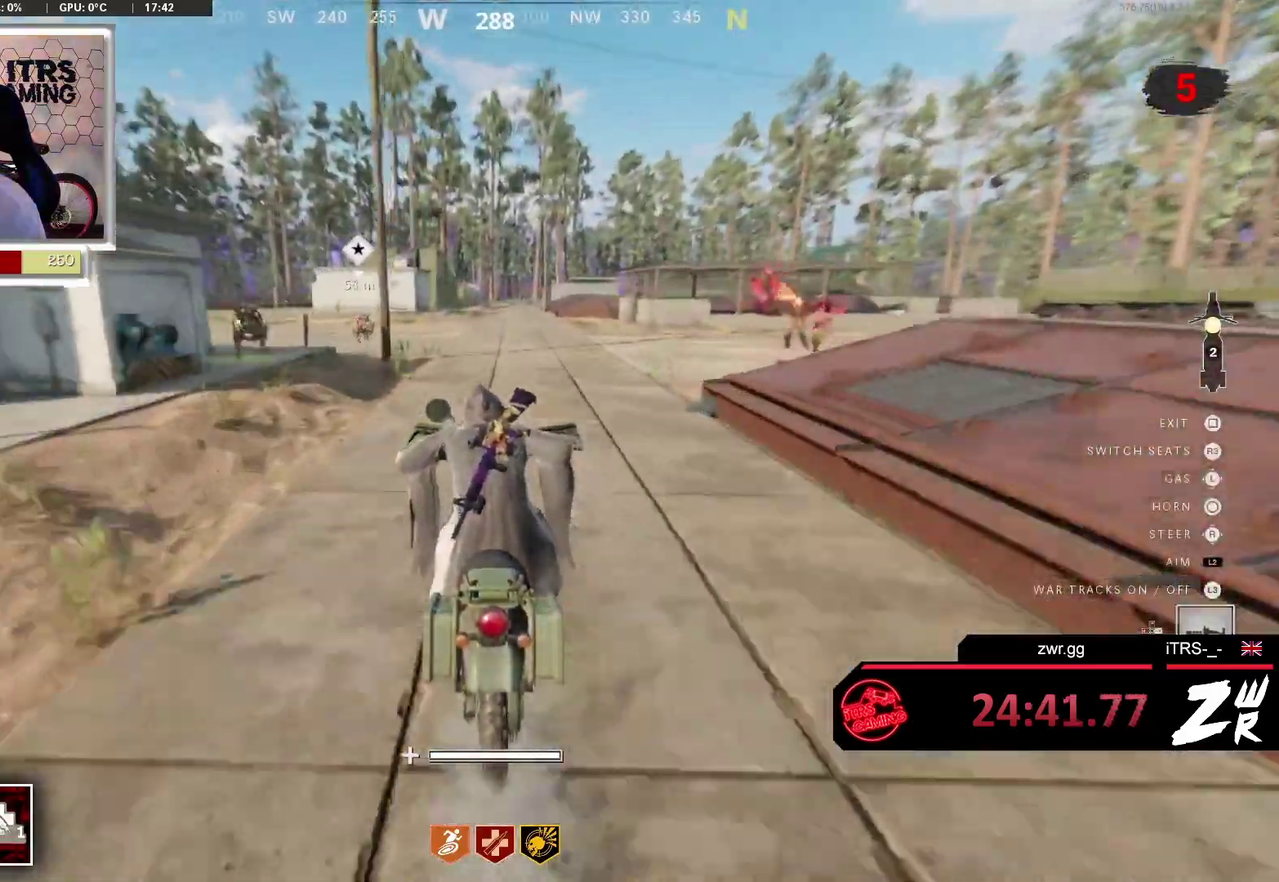
{"buttons": [], "left_stick": "up-left", "right_stick": "center", "events": [[33, "left_stick", "up"], [400, "left_stick", "up-left"]]}
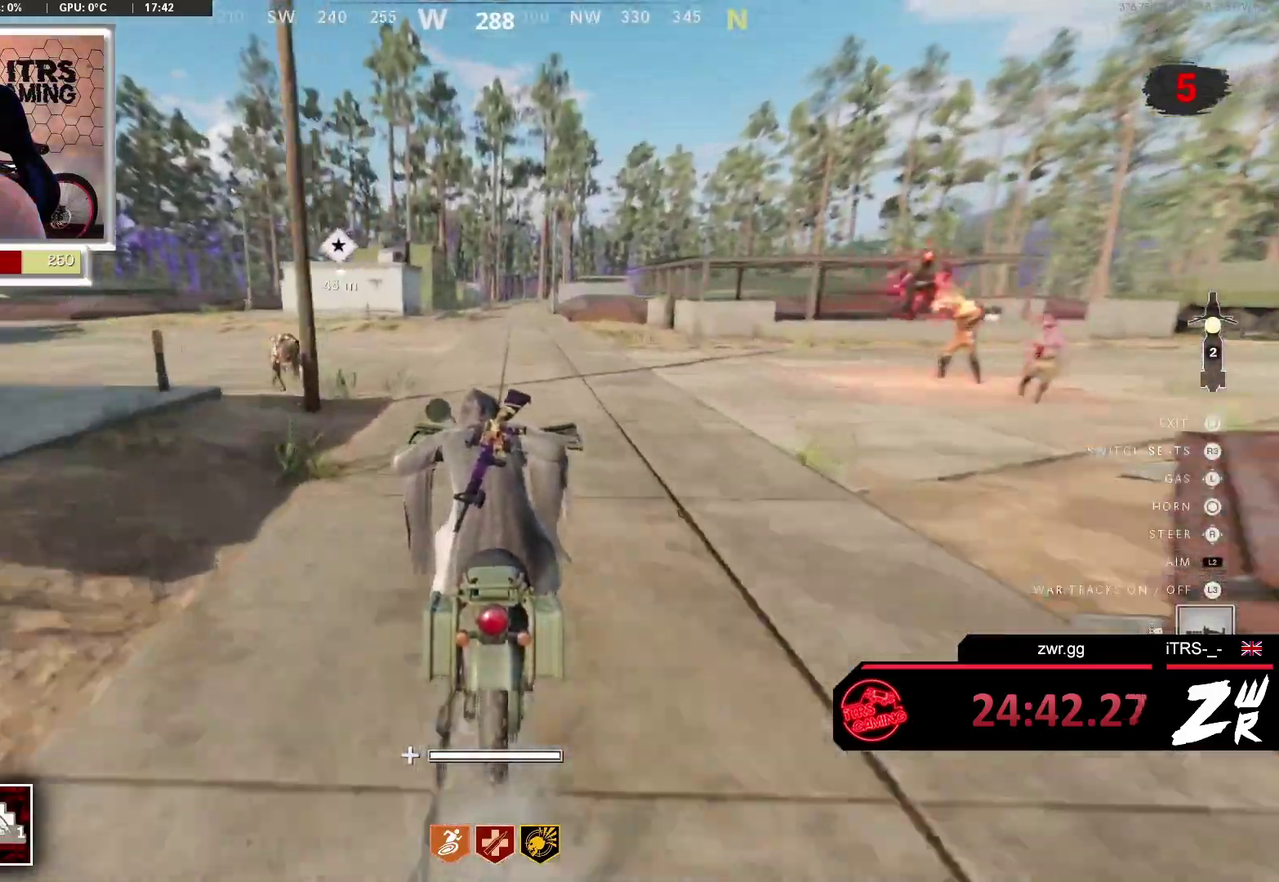
{"buttons": [], "left_stick": "up-left", "right_stick": "left", "events": [[467, "right_stick", "left"]]}
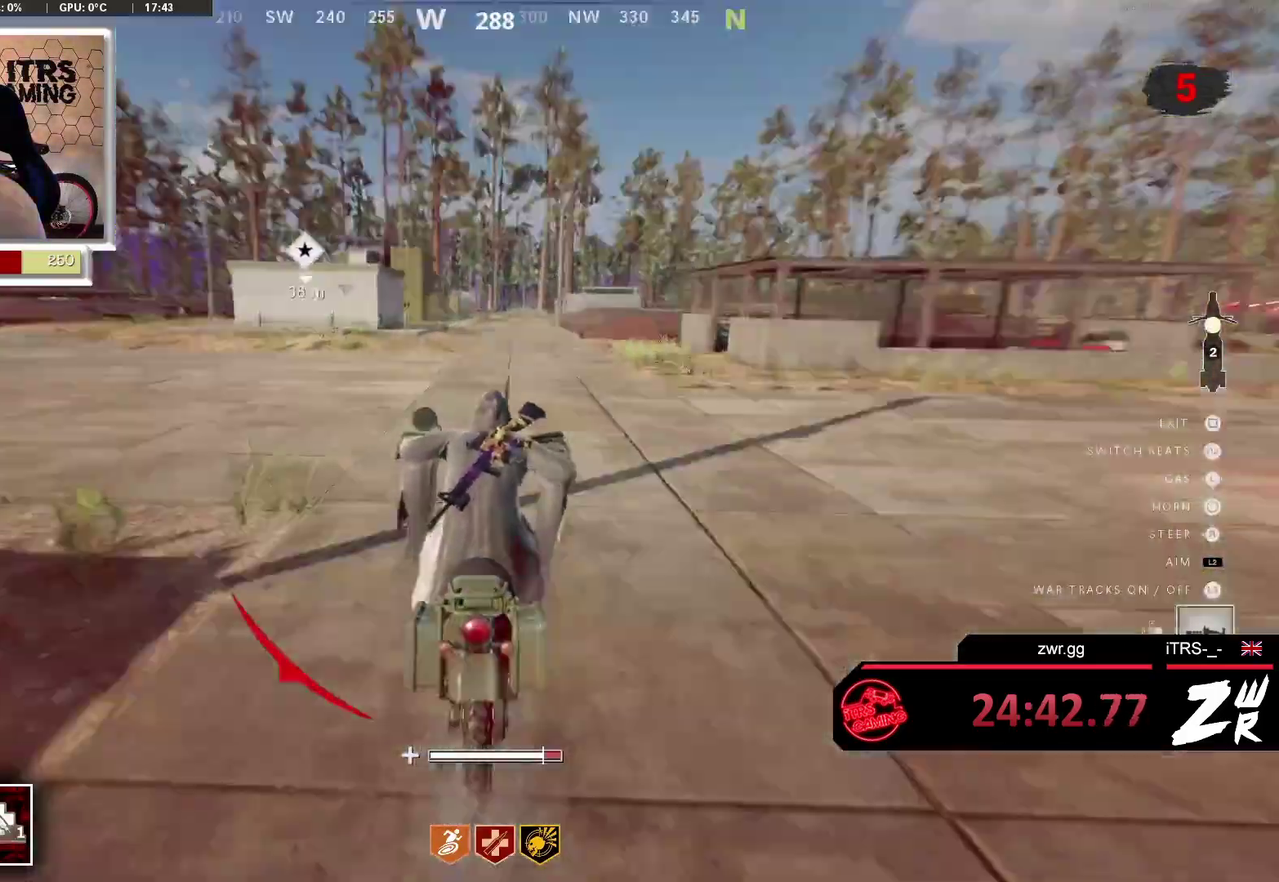
{"buttons": [], "left_stick": "up", "right_stick": "center", "events": [[33, "right_stick", "center"], [200, "left_stick", "up"]]}
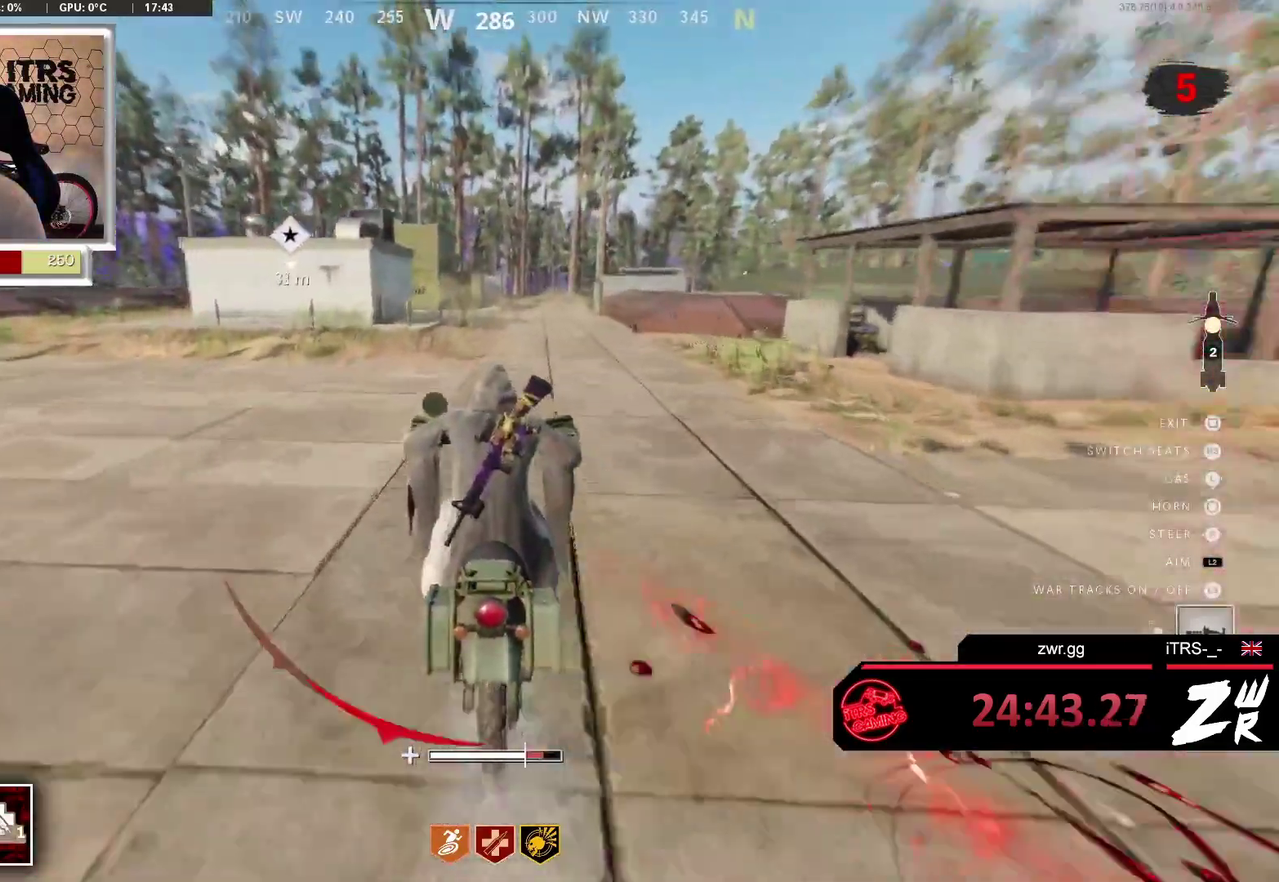
{"buttons": [], "left_stick": "up", "right_stick": "center", "events": [[233, "left_stick", "up-left"], [433, "left_stick", "up"]]}
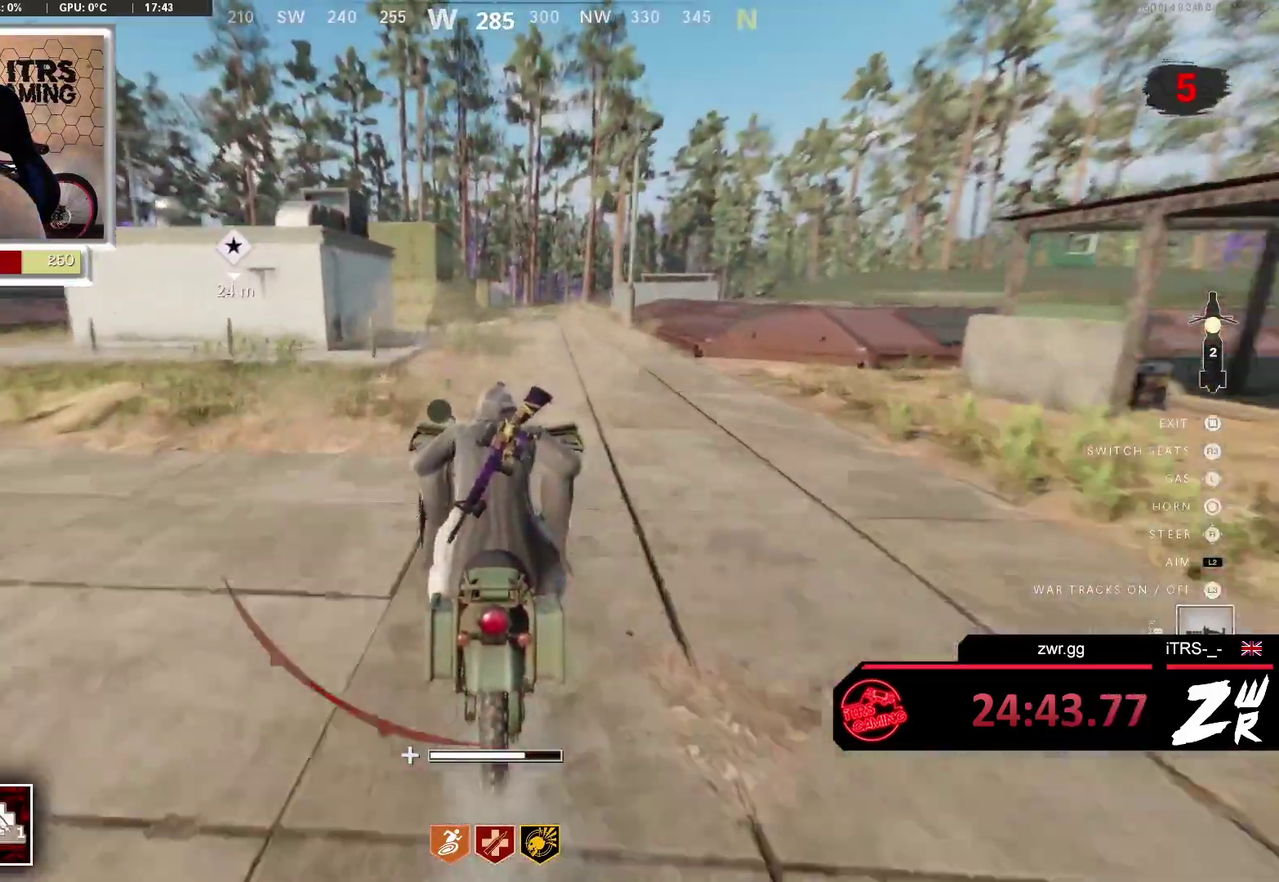
{"buttons": [], "left_stick": "up", "right_stick": "center", "events": [[233, "left_stick", "up-left"], [433, "left_stick", "up"]]}
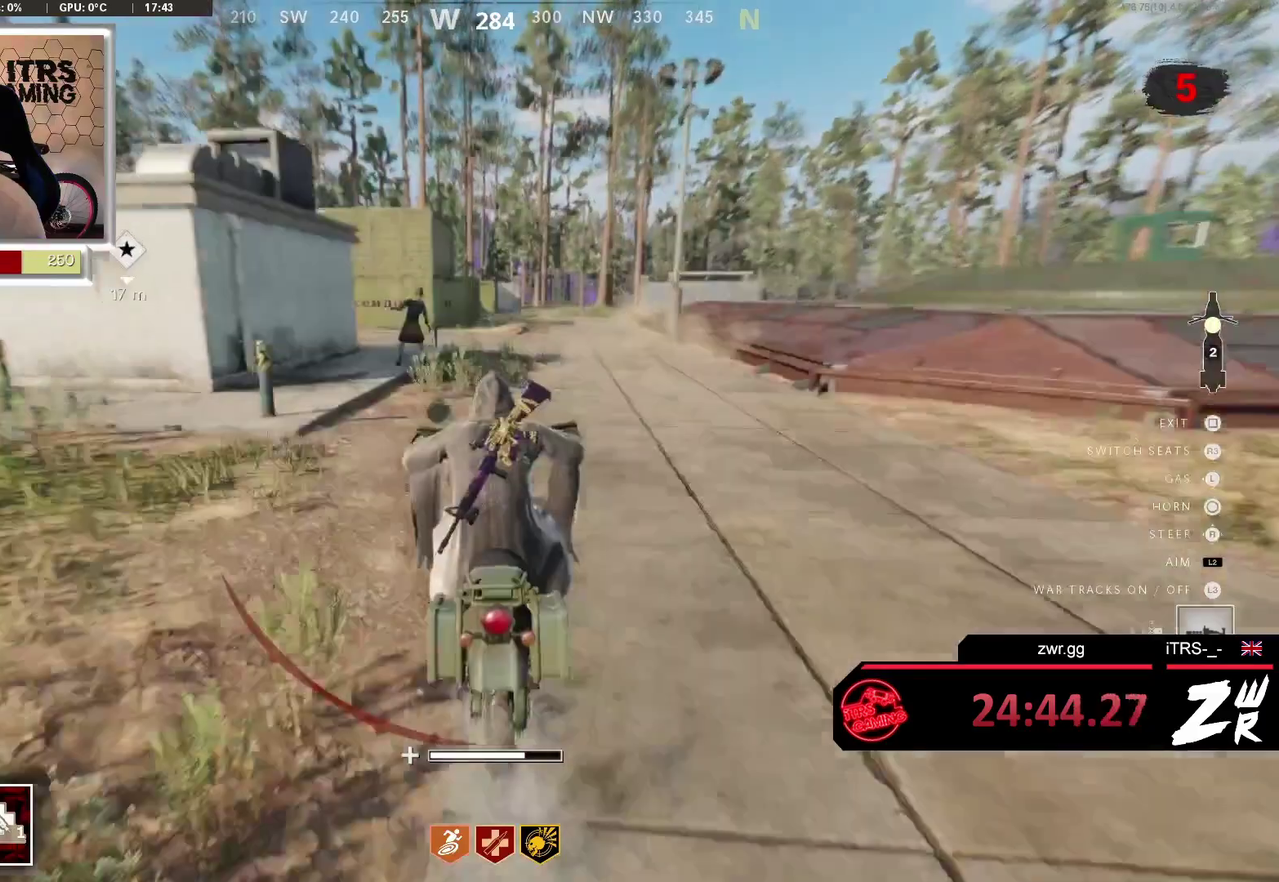
{"buttons": [], "left_stick": "up-left", "right_stick": "center", "events": [[400, "left_stick", "up-left"]]}
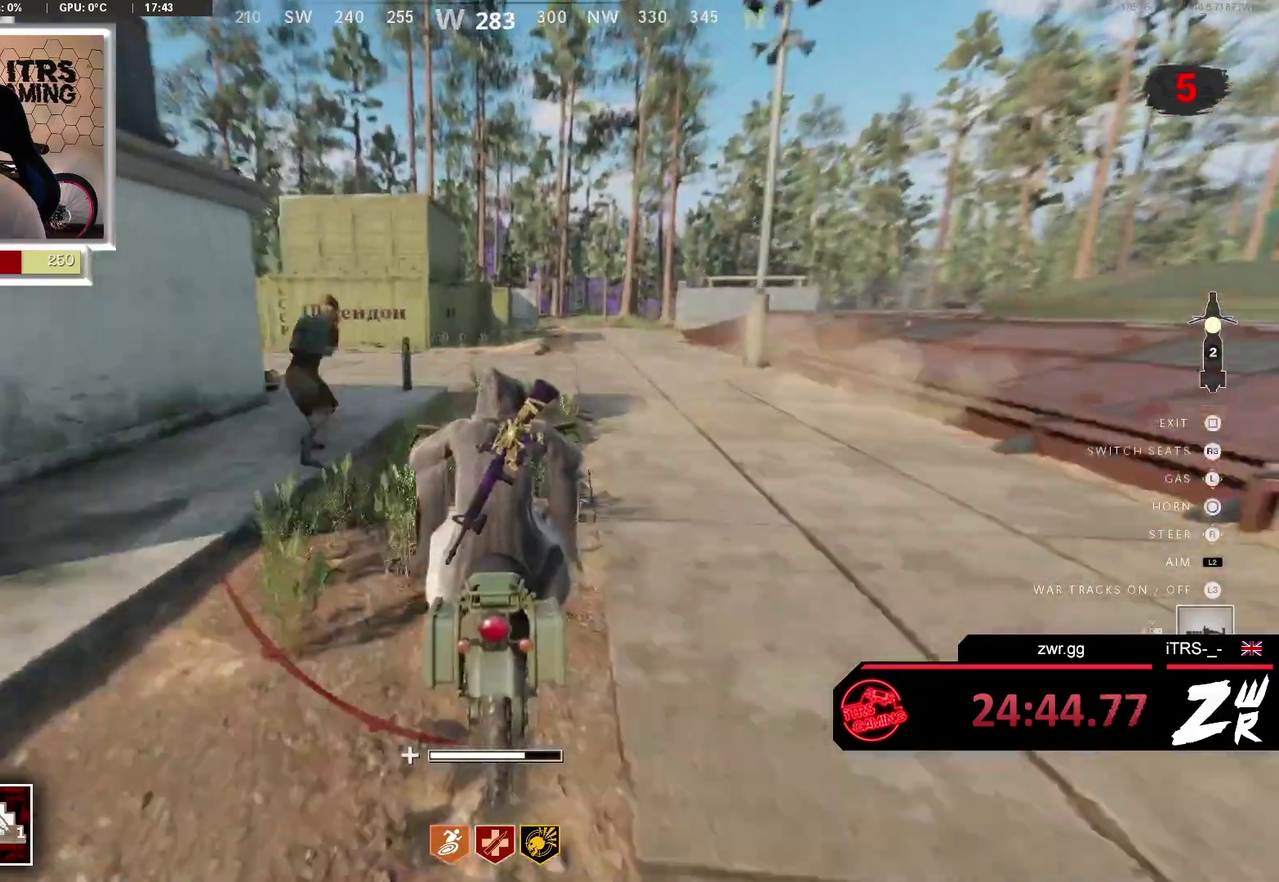
{"buttons": ["SQUARE"], "left_stick": "up-left", "right_stick": "center", "events": [[133, "right_stick", "left"], [200, "right_stick", "center"], [300, "SQUARE", "down"], [400, "SQUARE", "up"], [467, "SQUARE", "down"]]}
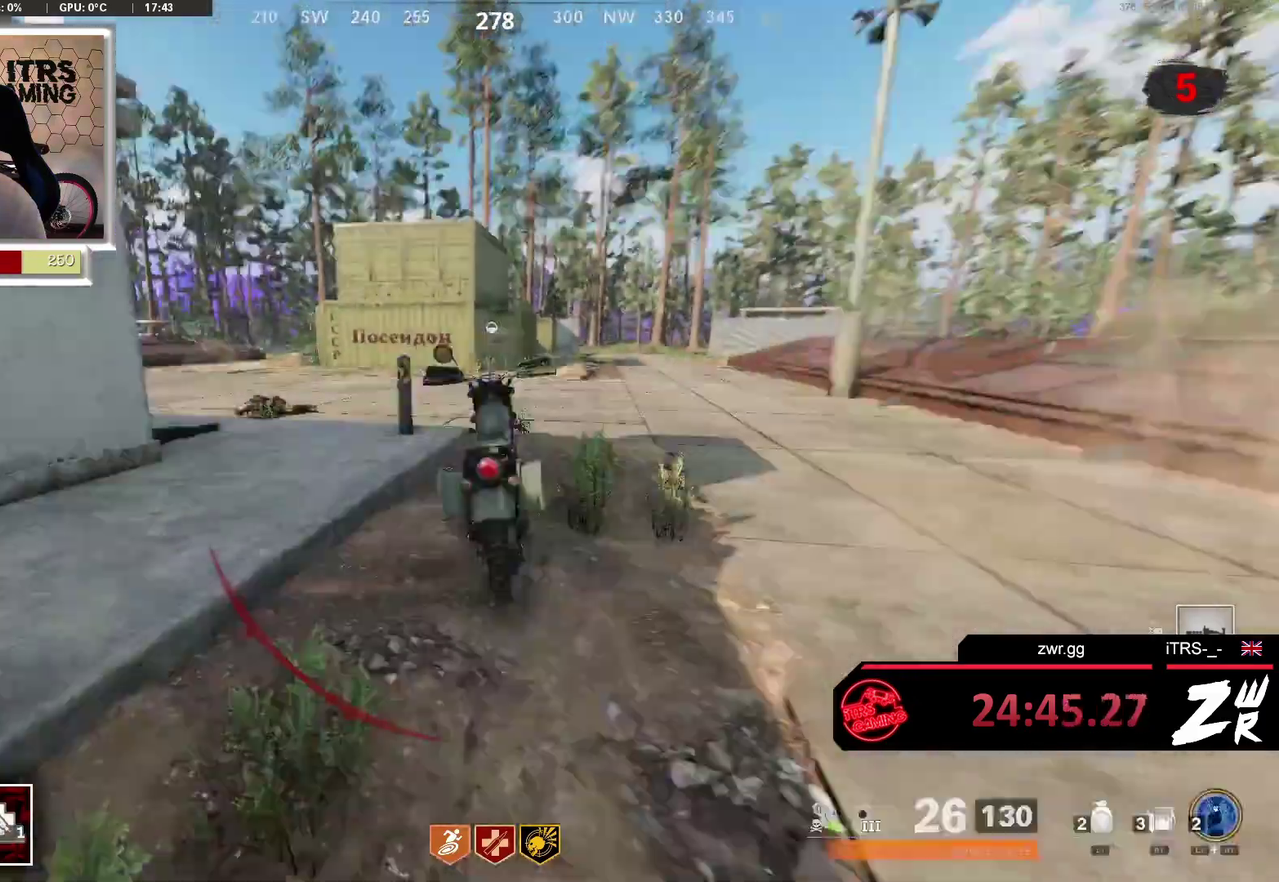
{"buttons": [], "left_stick": "up", "right_stick": "center", "events": [[33, "SQUARE", "up"], [167, "L3", "down"], [200, "right_stick", "left"], [300, "L3", "up"], [400, "left_stick", "up"], [400, "right_stick", "center"]]}
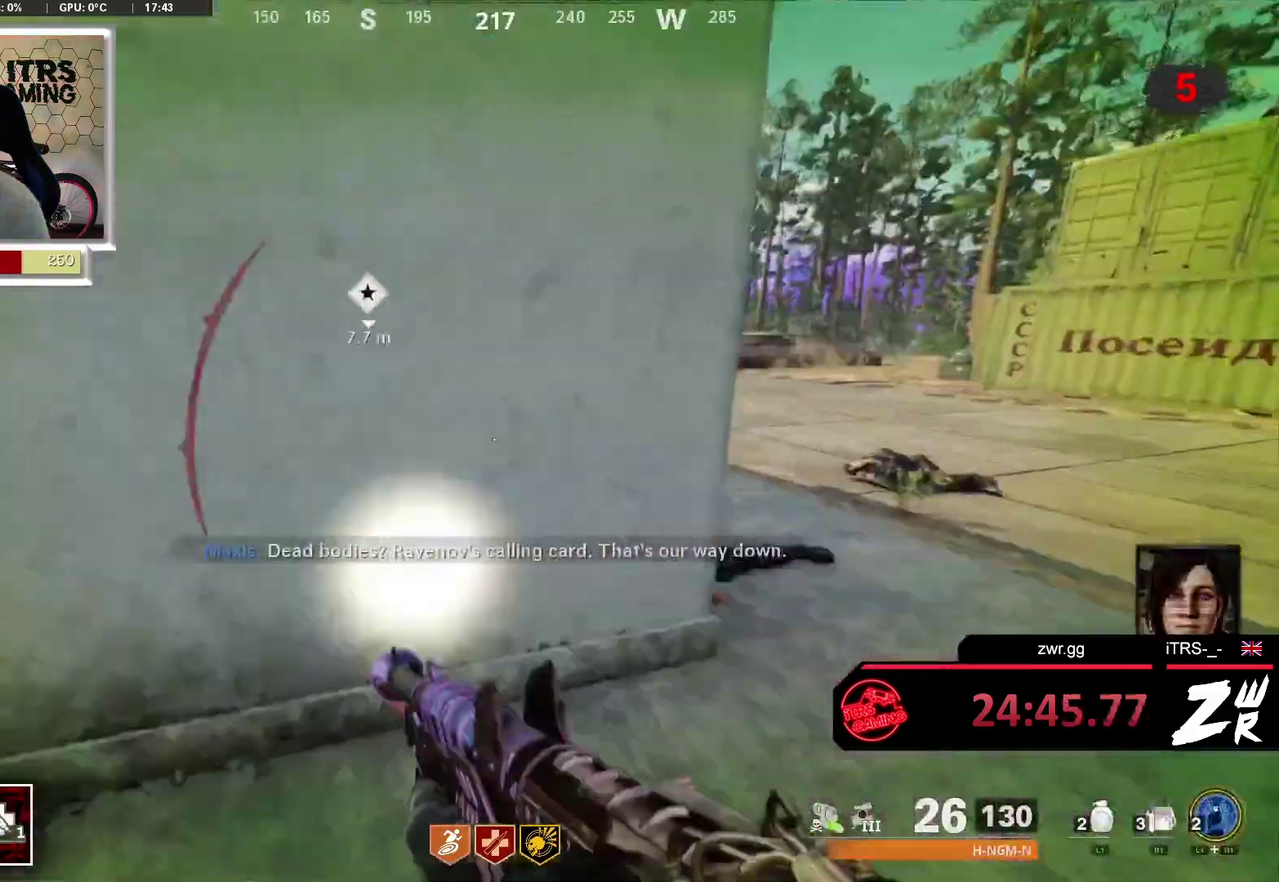
{"buttons": [], "left_stick": "up", "right_stick": "left", "events": [[100, "left_stick", "up-right"], [100, "right_stick", "right"], [300, "L3", "down"], [300, "left_stick", "up"], [300, "right_stick", "left"], [467, "L3", "up"]]}
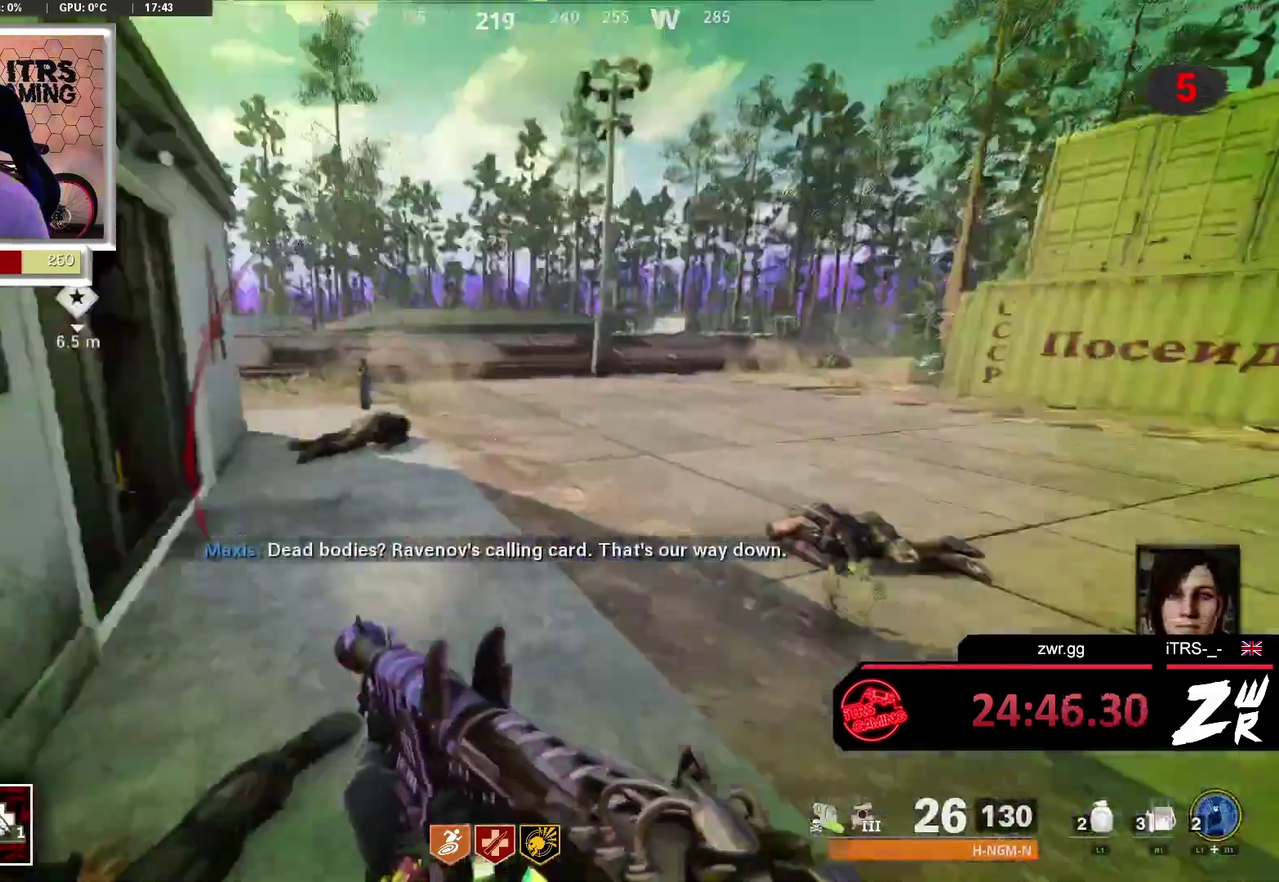
{"buttons": [], "left_stick": "up", "right_stick": "center", "events": [[100, "right_stick", "center"], [333, "right_stick", "left"], [433, "right_stick", "center"]]}
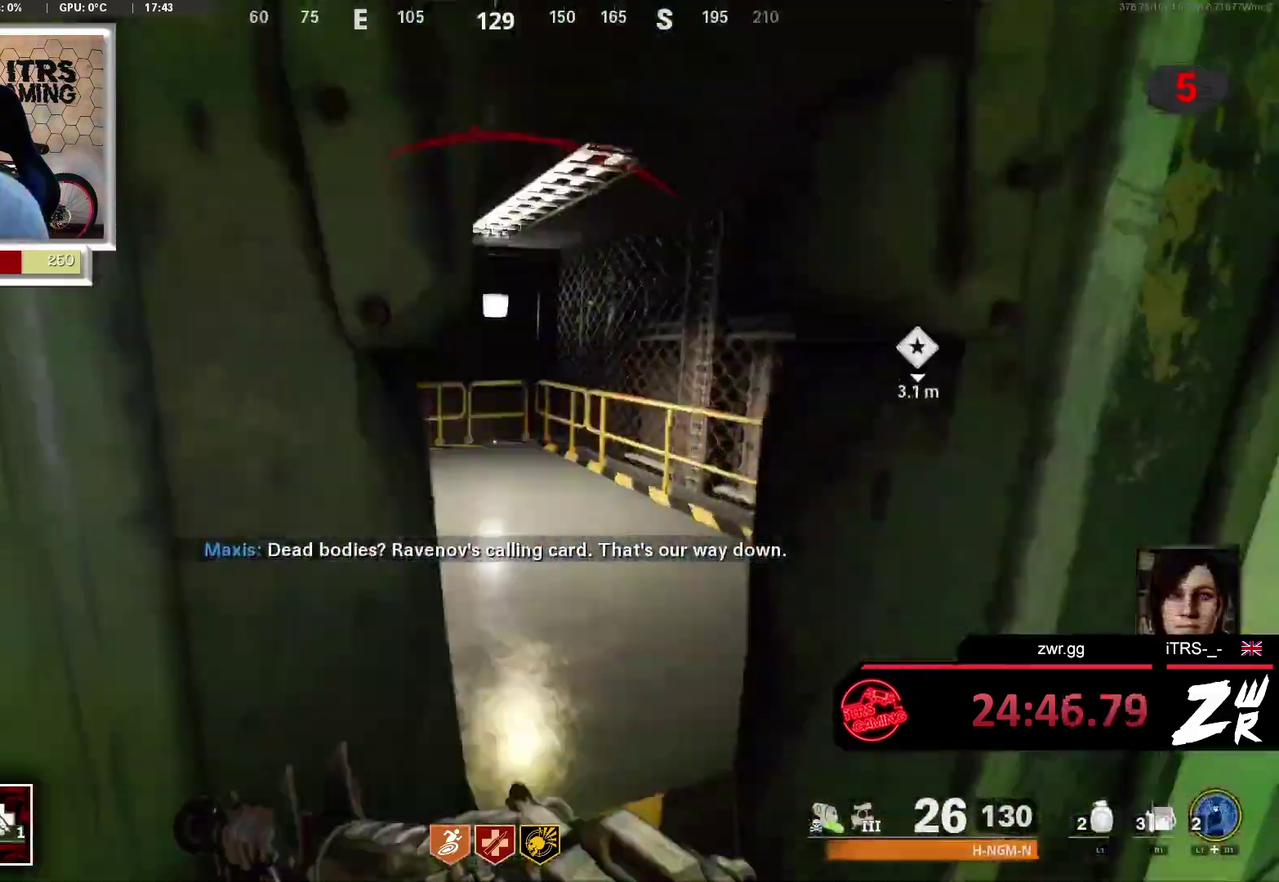
{"buttons": [], "left_stick": "up-left", "right_stick": "center", "events": [[33, "right_stick", "right"], [167, "left_stick", "up-left"], [267, "left_stick", "left"], [433, "left_stick", "up-left"], [467, "right_stick", "center"]]}